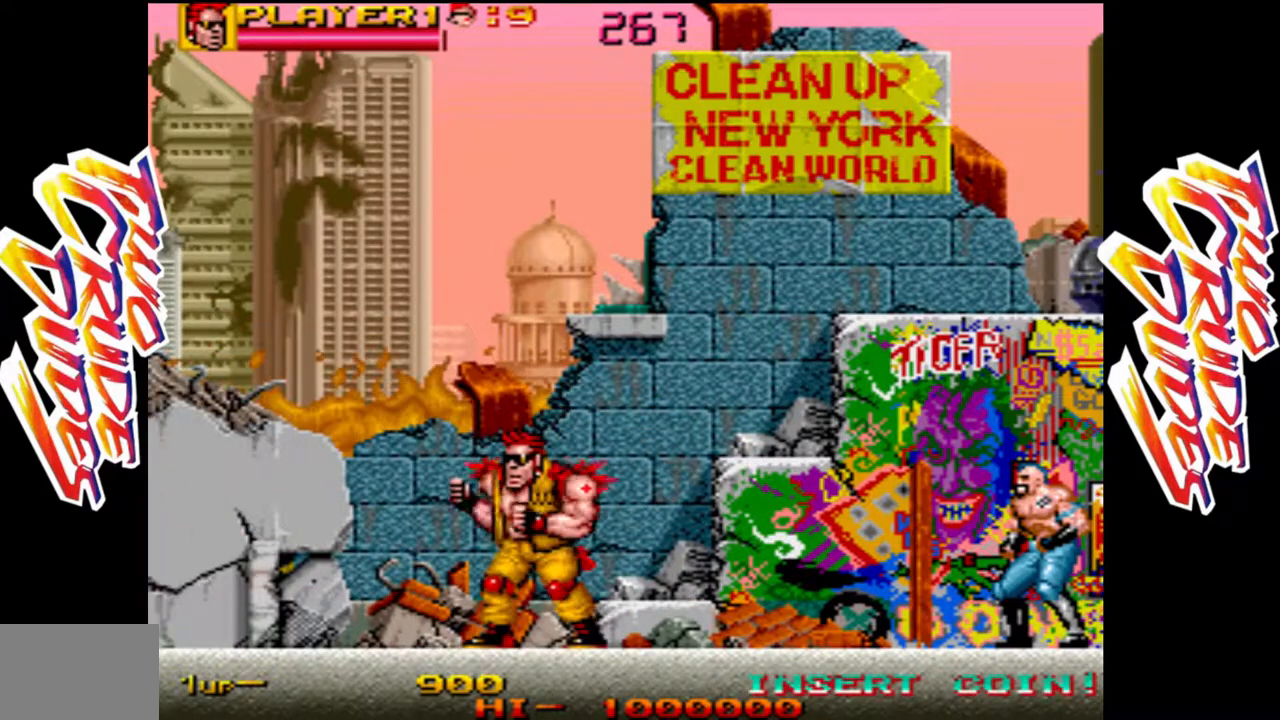
Gameplay with a controller (arcade stick); each line is a JSON object with the inputs held at the frame after it. "events" lists button and stick changes between this image and that frame as [ms after this image, input, new state], when the widget could be followed in between. Not read: L3 R3.
{"buttons": [], "left_stick": "right", "events": [[33, "left_stick", "right"]]}
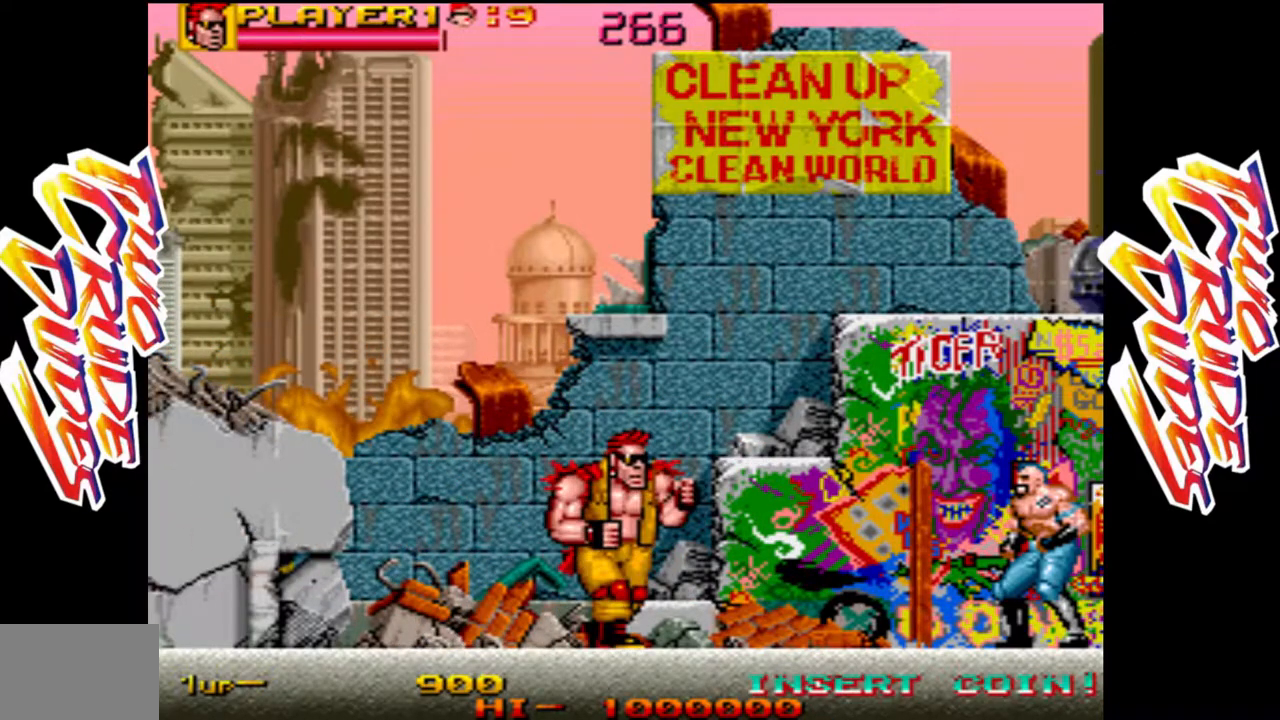
{"buttons": [], "left_stick": "right", "events": []}
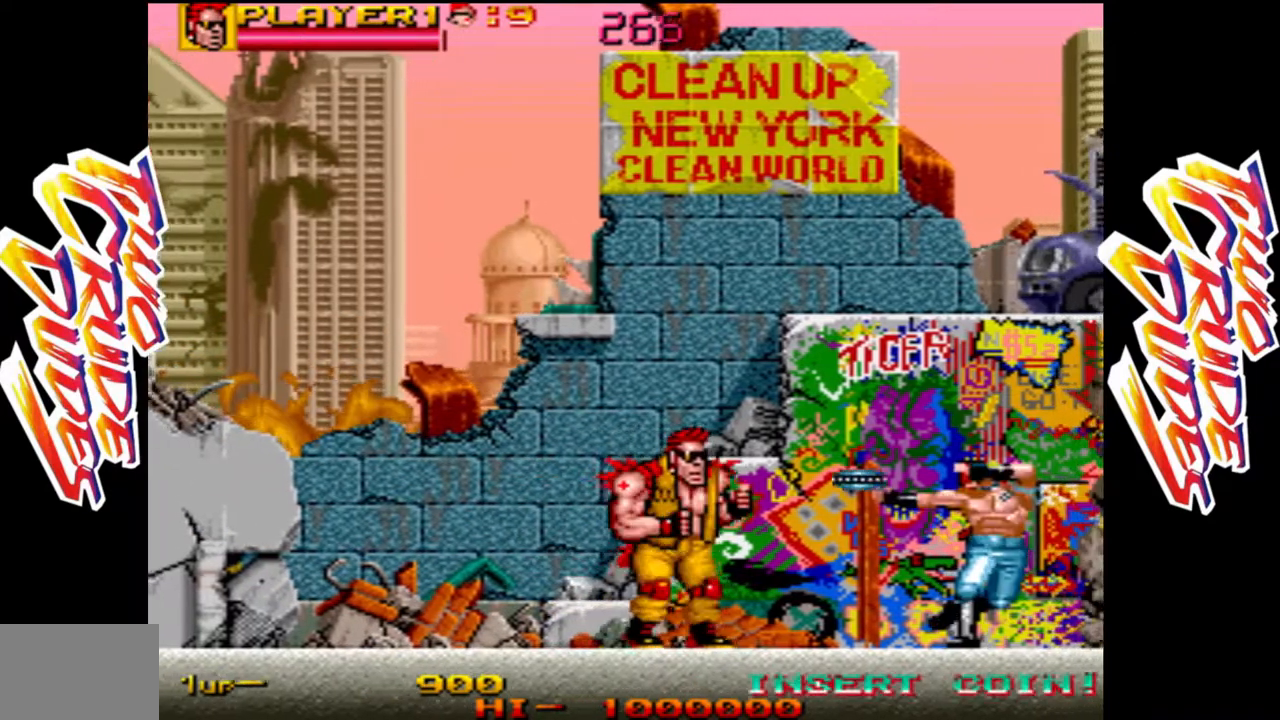
{"buttons": [], "left_stick": "right", "events": [[267, "L1", "down"], [400, "L1", "up"]]}
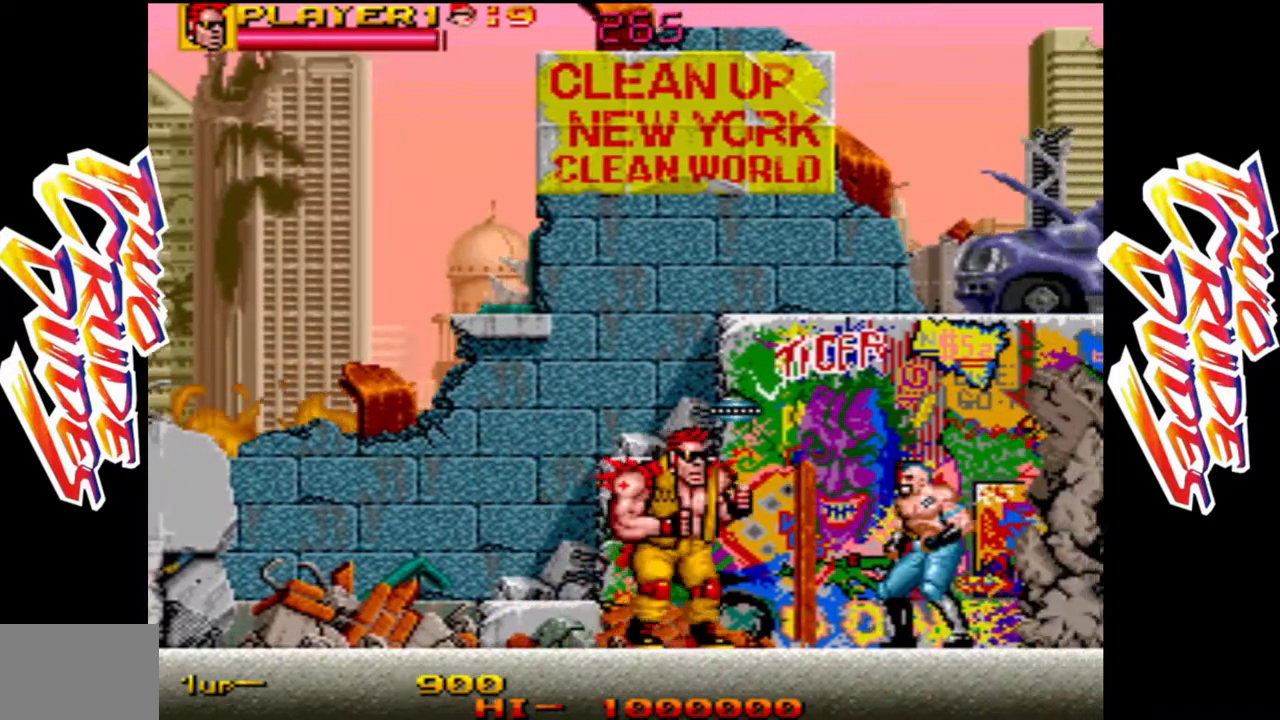
{"buttons": ["L1"], "left_stick": "right", "events": [[183, "L1", "down"], [283, "L1", "up"], [367, "L1", "down"]]}
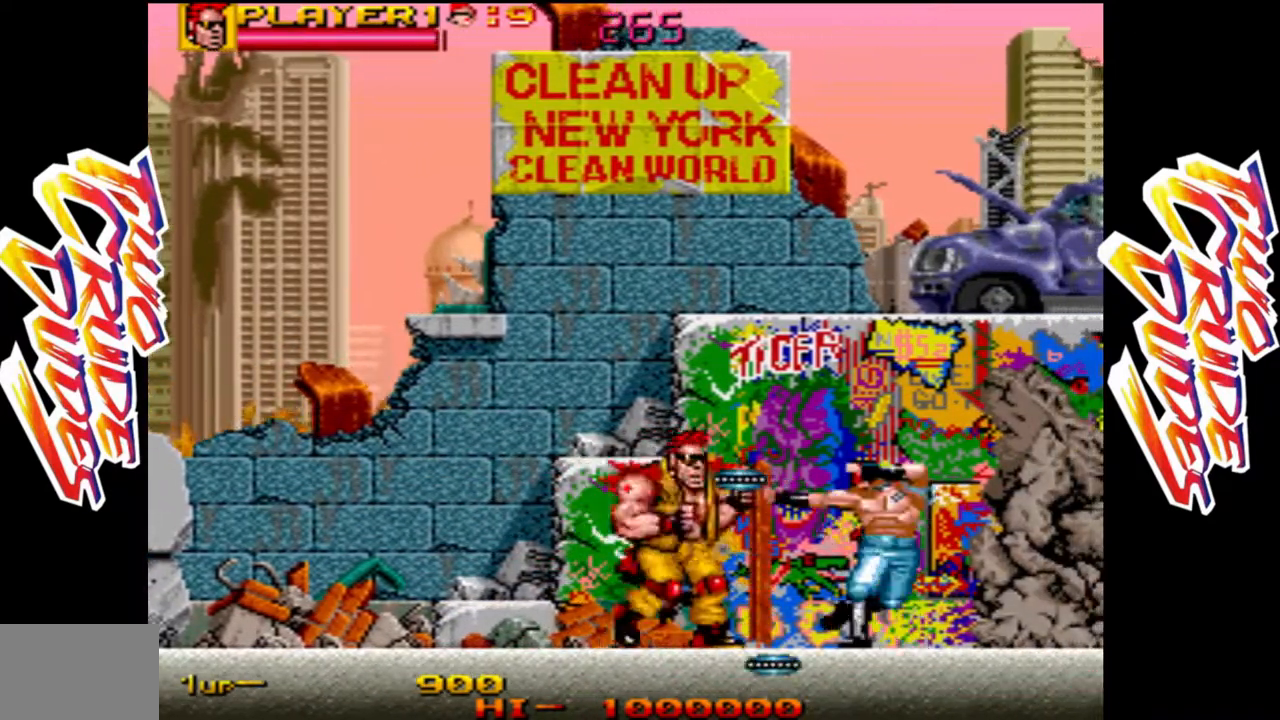
{"buttons": ["R1"], "left_stick": "right", "events": [[17, "L1", "up"], [117, "R1", "down"], [200, "R1", "up"], [283, "R1", "down"], [383, "R1", "up"], [450, "R1", "down"]]}
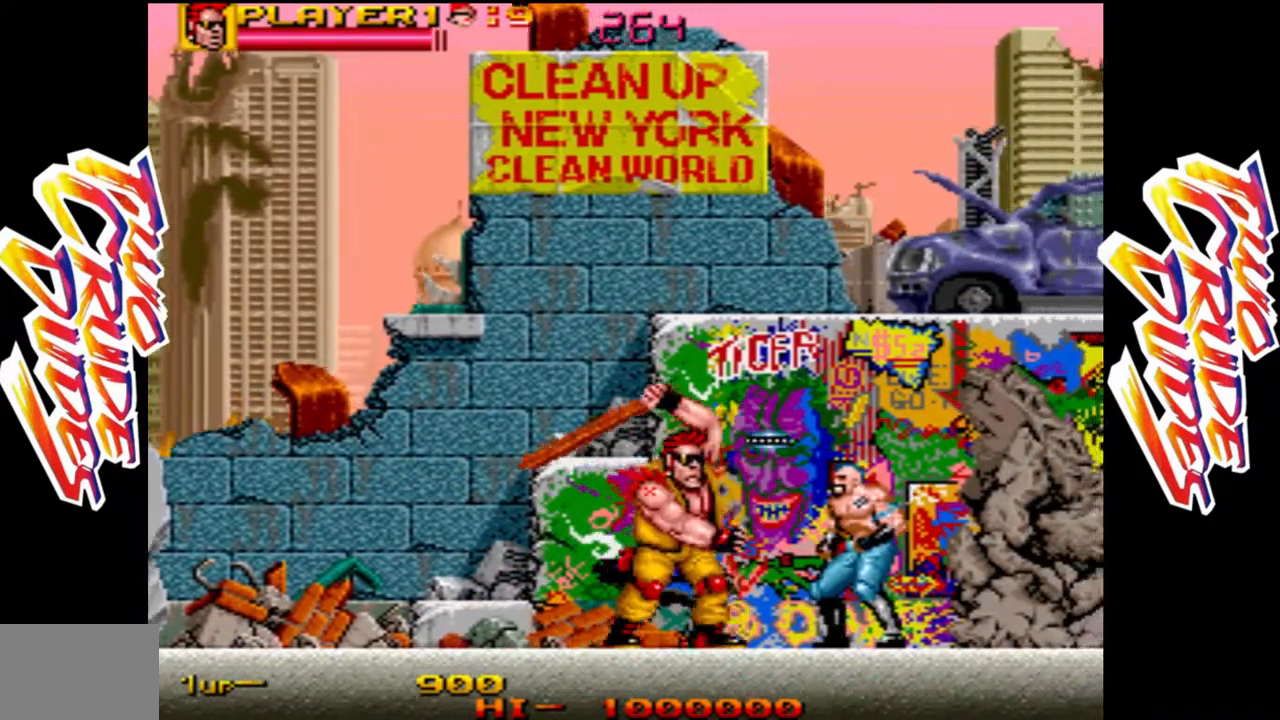
{"buttons": ["R1"], "left_stick": "right", "events": [[83, "R1", "up"], [217, "R1", "down"], [300, "R1", "up"], [367, "R1", "down"]]}
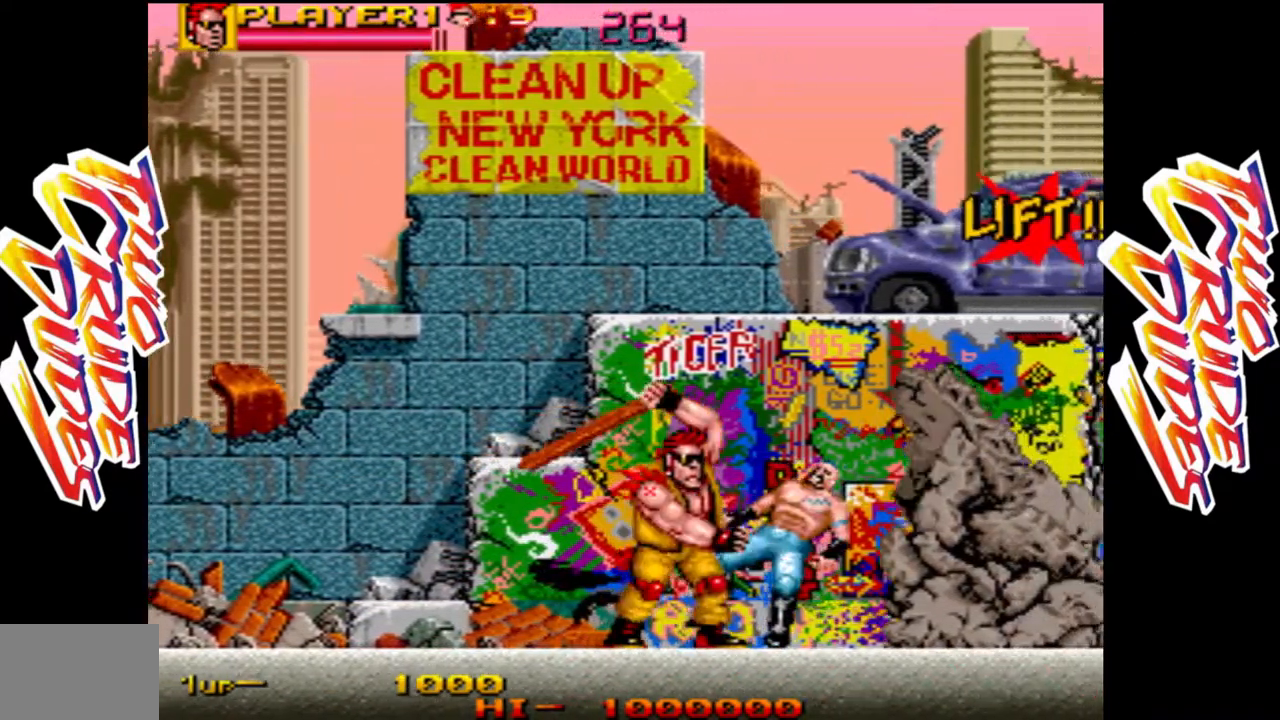
{"buttons": ["R1"], "left_stick": "center", "events": [[33, "R1", "up"], [117, "R1", "down"], [217, "R1", "up"], [217, "left_stick", "center"], [283, "R1", "down"], [400, "R1", "up"], [467, "R1", "down"]]}
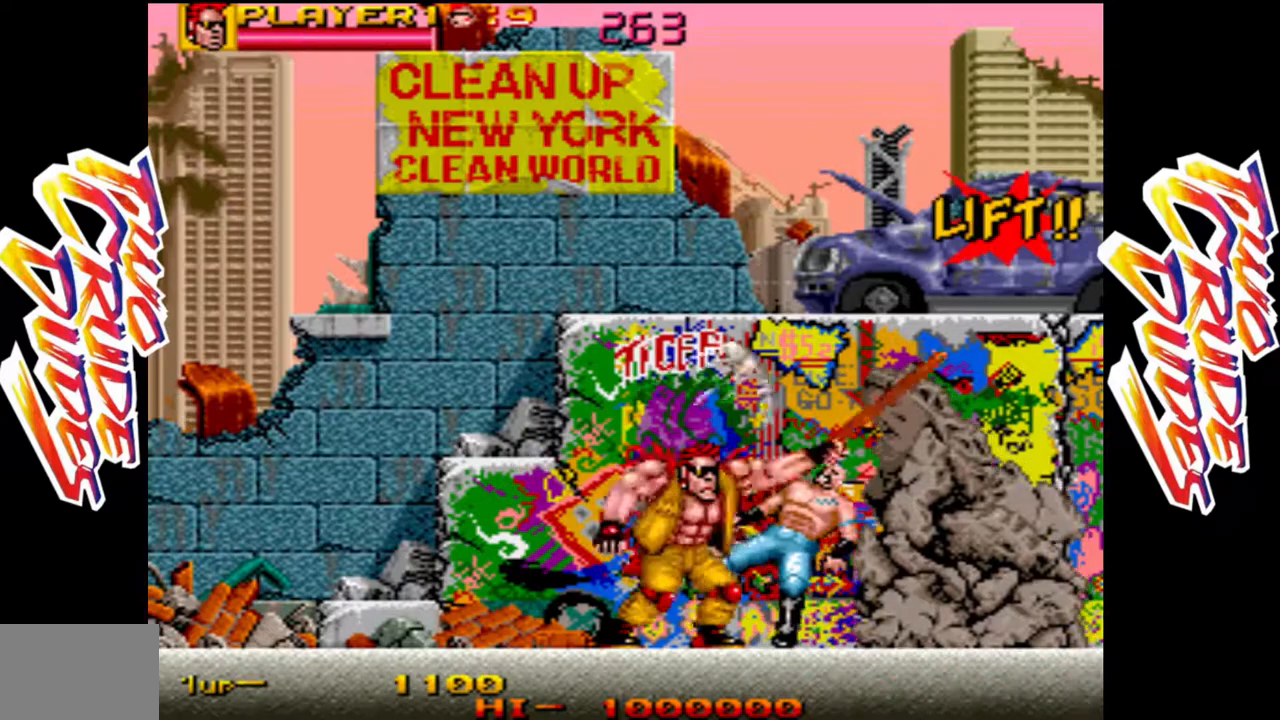
{"buttons": ["R1"], "left_stick": "right", "events": [[100, "R1", "up"], [150, "R1", "down"], [217, "R1", "up"], [283, "R1", "down"], [367, "R1", "up"], [433, "R1", "down"], [483, "left_stick", "right"]]}
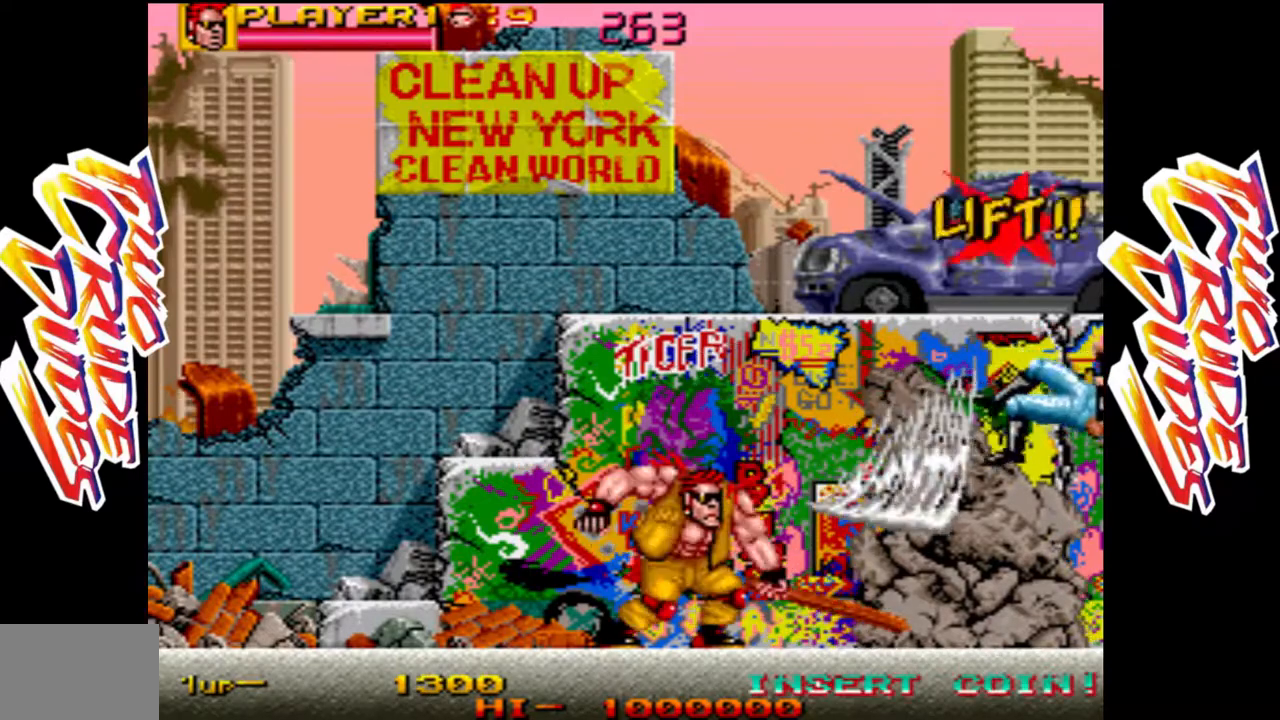
{"buttons": [], "left_stick": "right", "events": [[67, "R1", "up"], [217, "R1", "down"], [317, "R1", "up"], [383, "R1", "down"], [500, "R1", "up"]]}